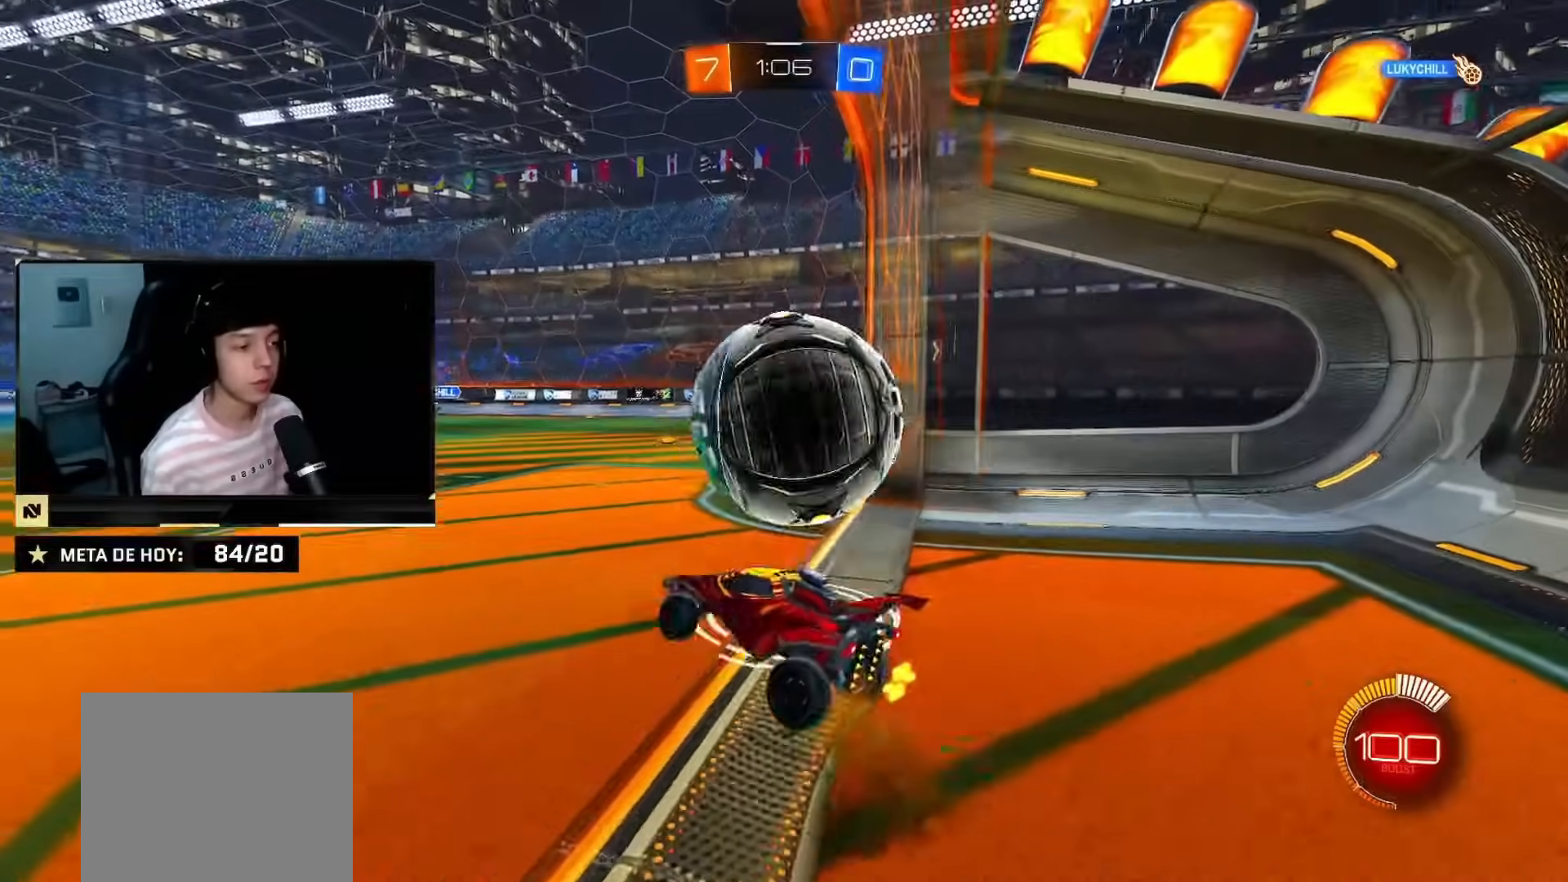
Gameplay with a controller (PlayStation layout); each line is a JSON object with the inputs held at the frame after it (dt_ms = milliseconds from this image to that frame). "events" lists button and stick changes between this image and that frame as [ms after this image, input, new state], when the widget could be followed in between. Not read: L2 L3 R3.
{"dt_ms": 500, "buttons": ["R2"], "left_stick": "down-right", "right_stick": "center", "events": [[50, "CROSS", "down"], [116, "CROSS", "up"], [233, "left_stick", "right"], [266, "R2", "down"], [350, "left_stick", "down-right"]]}
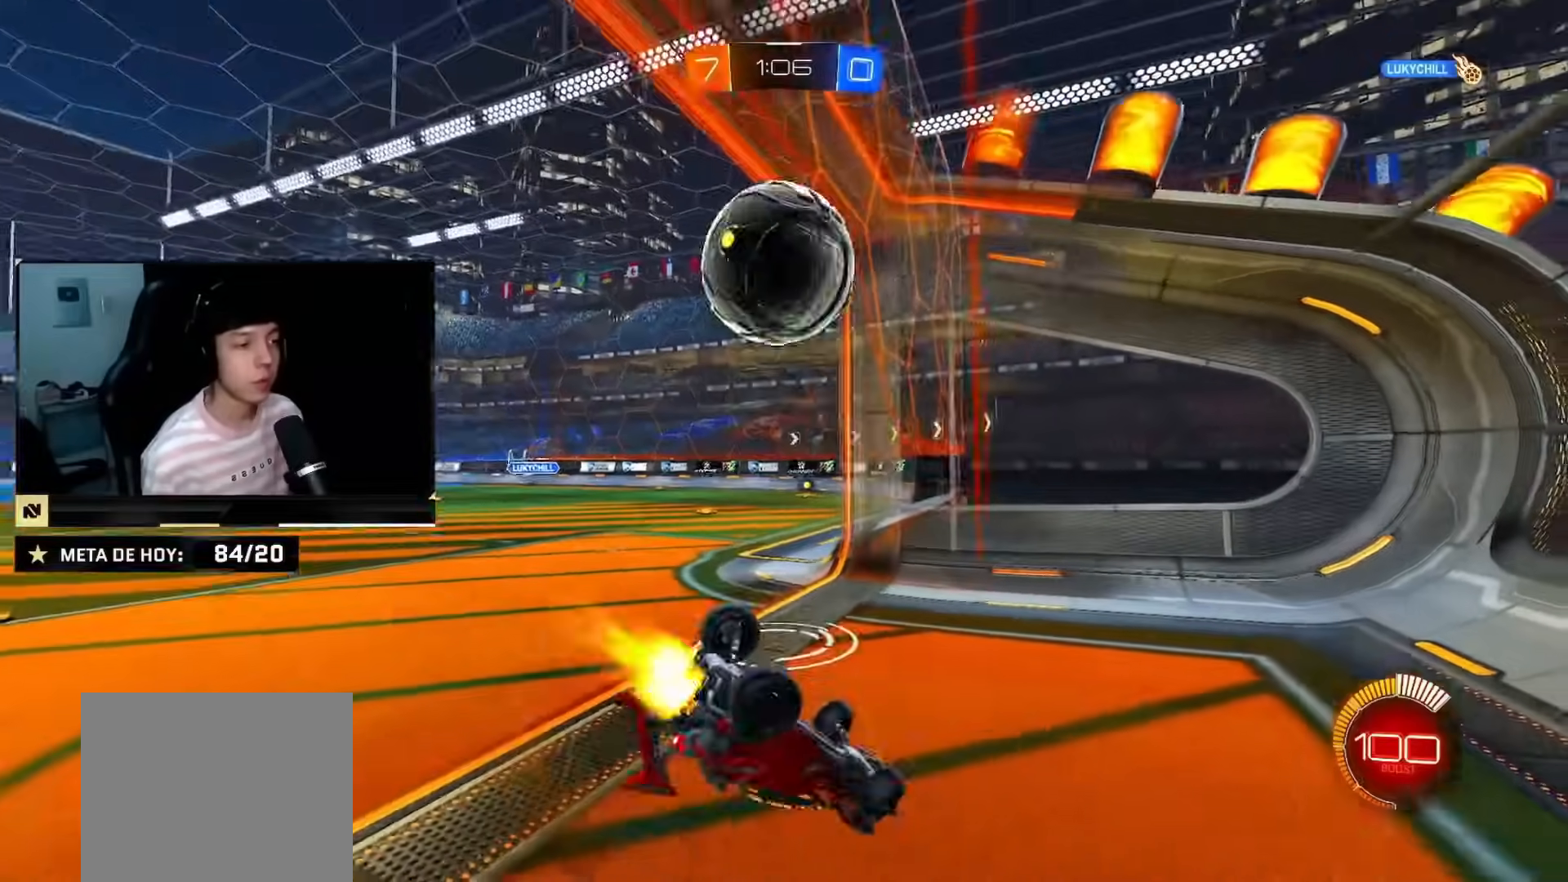
{"dt_ms": 501, "buttons": ["R2"], "left_stick": "left", "right_stick": "center"}
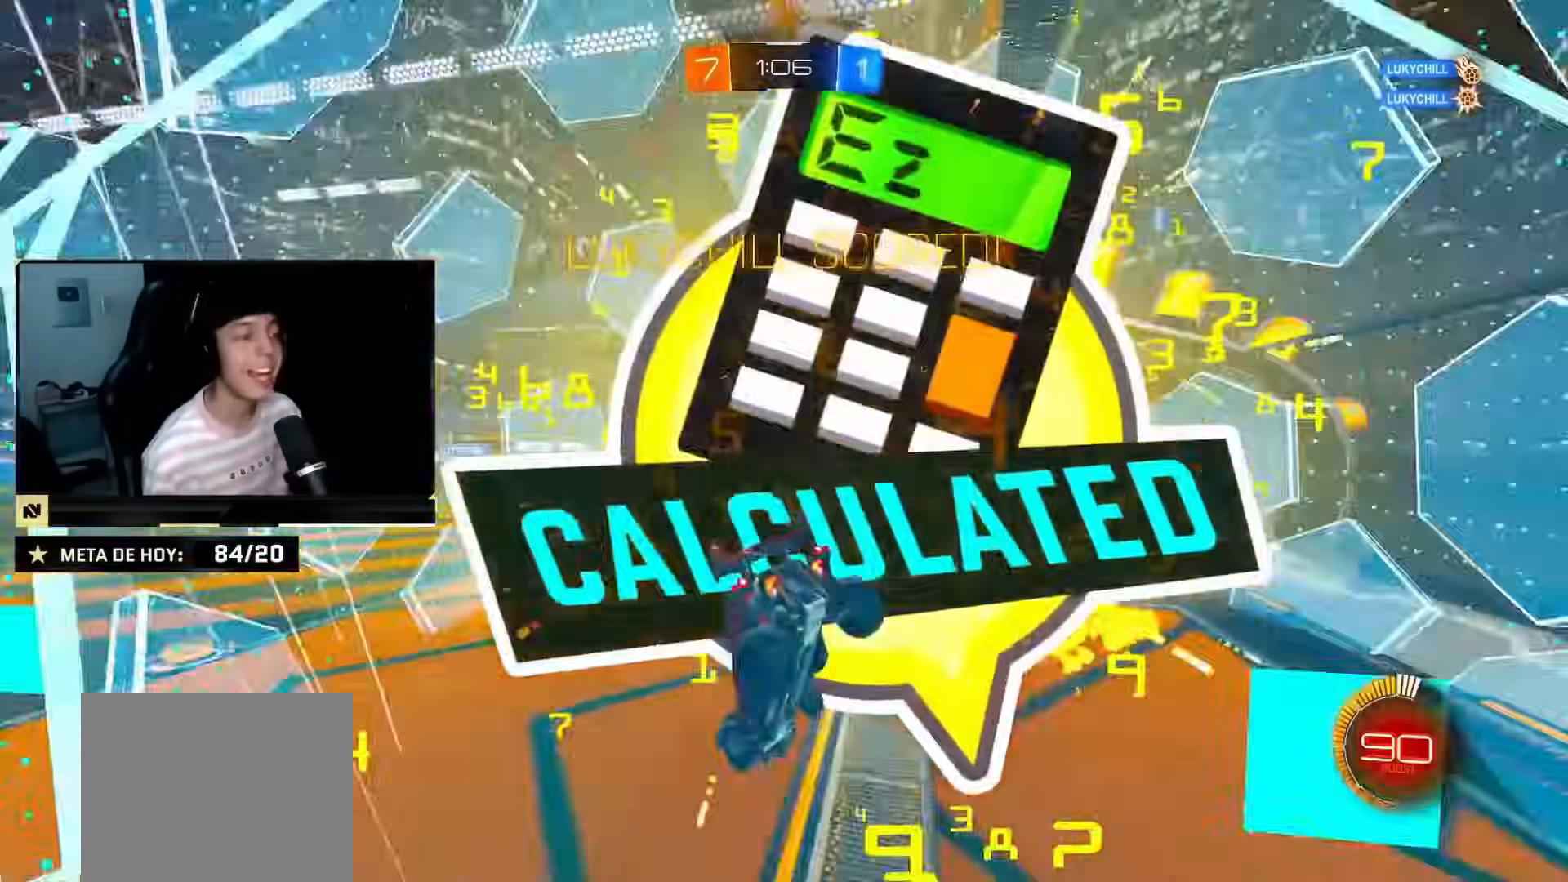
{"dt_ms": 1000, "buttons": ["CIRCLE", "R2"], "left_stick": "down-right", "right_stick": "center", "events": [[50, "TRIANGLE", "down"], [183, "TRIANGLE", "up"], [183, "left_stick", "up-right"], [216, "CIRCLE", "down"], [333, "CIRCLE", "up"], [750, "CIRCLE", "down"], [800, "left_stick", "right"], [900, "left_stick", "down-right"]]}
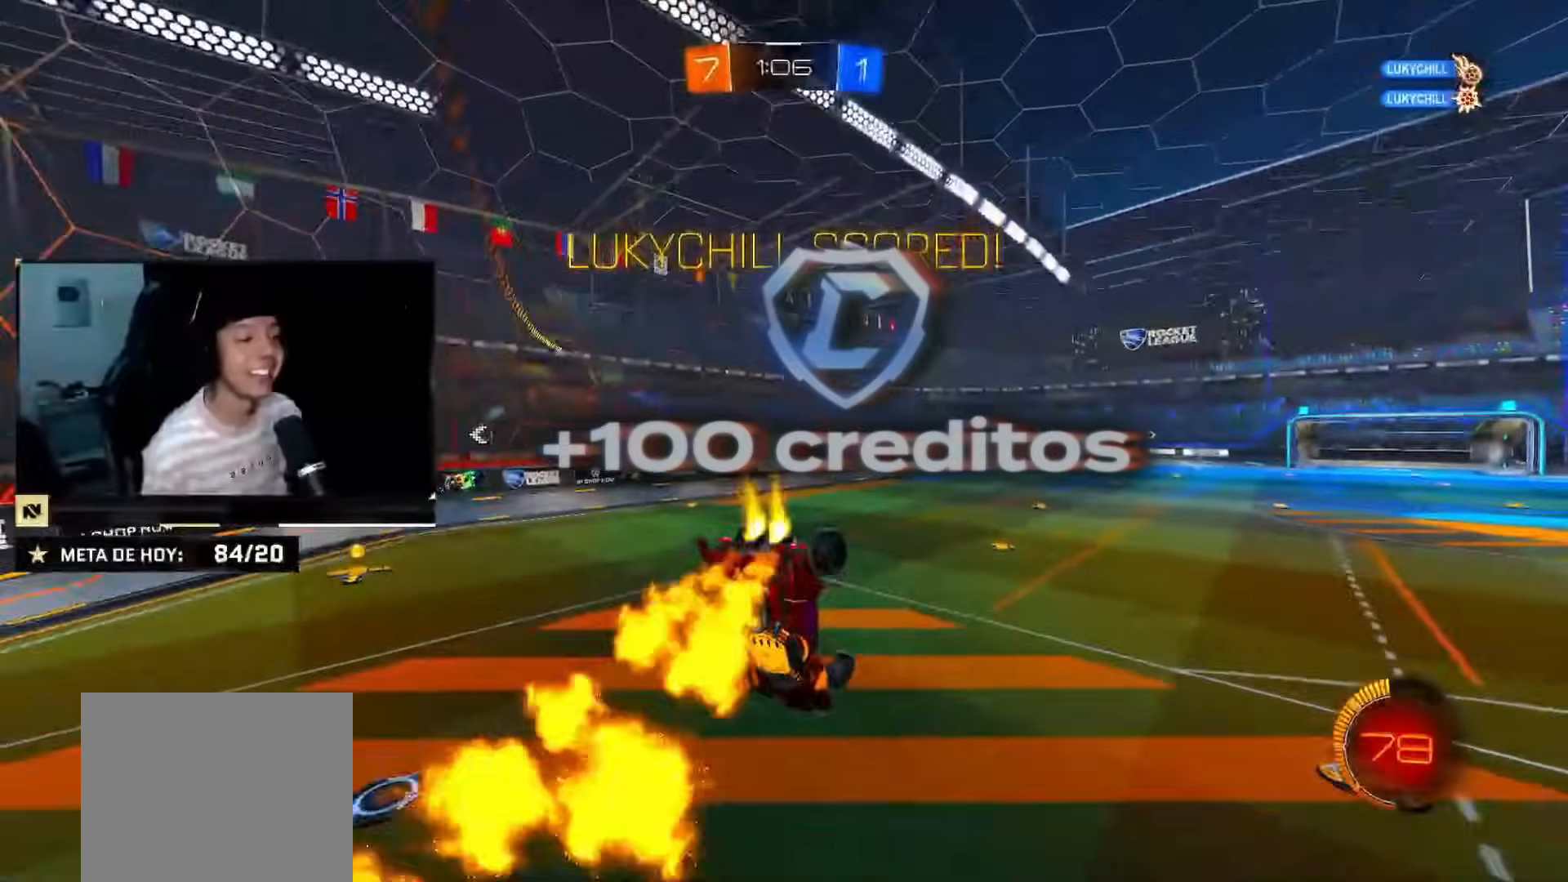
{"dt_ms": 501, "buttons": ["CIRCLE", "R2"], "left_stick": "left", "right_stick": "center", "events": [[434, "left_stick", "left"]]}
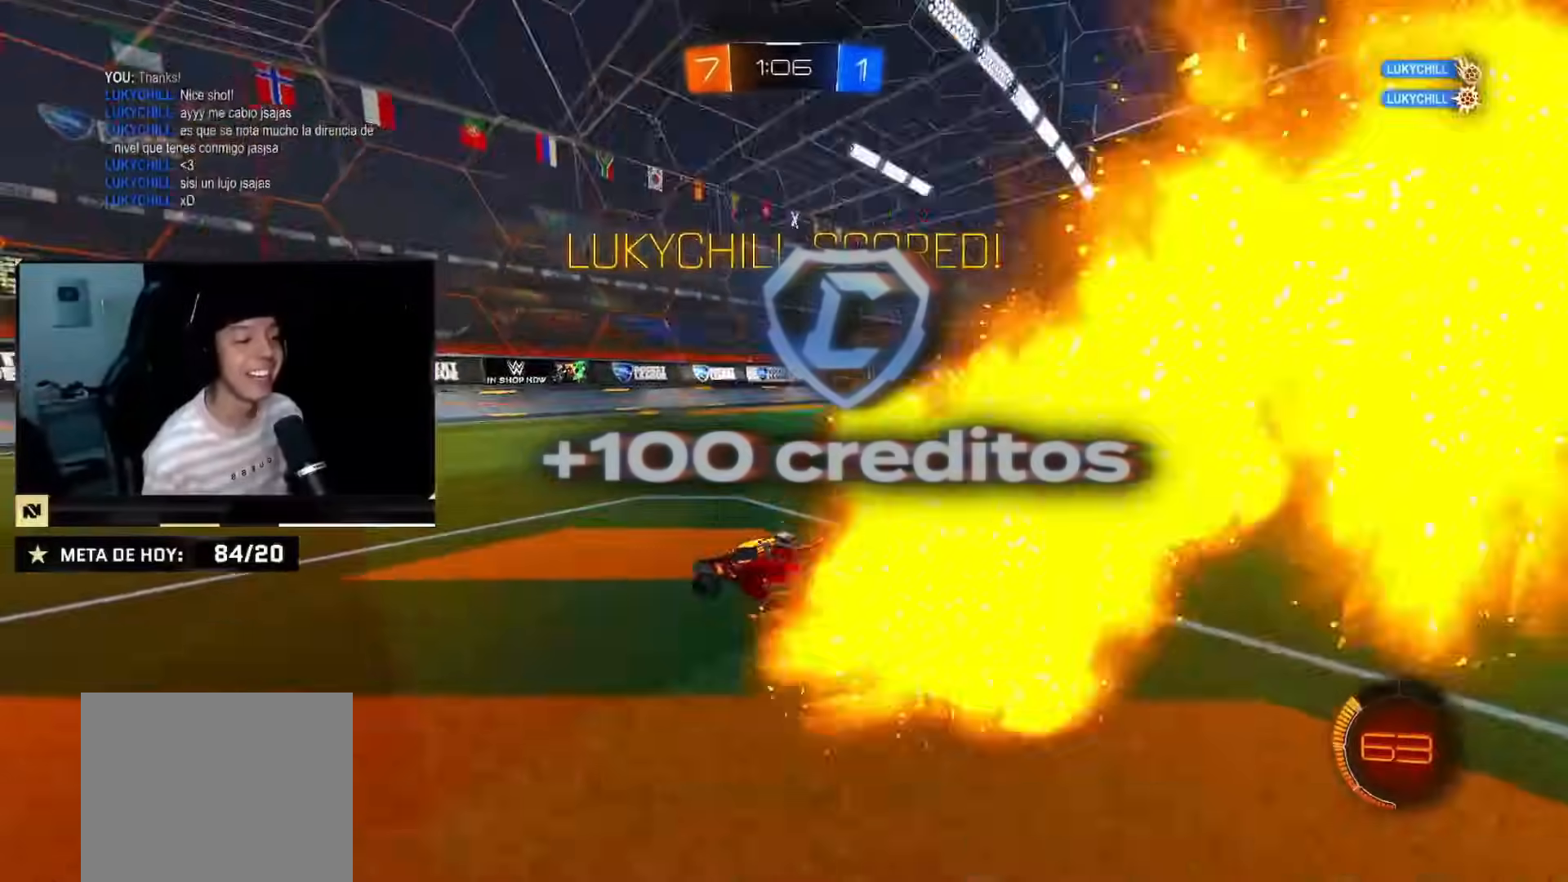
{"dt_ms": 501, "buttons": ["CIRCLE", "R2"], "left_stick": "center", "right_stick": "center", "events": [[184, "left_stick", "center"], [267, "left_stick", "left"], [400, "left_stick", "center"]]}
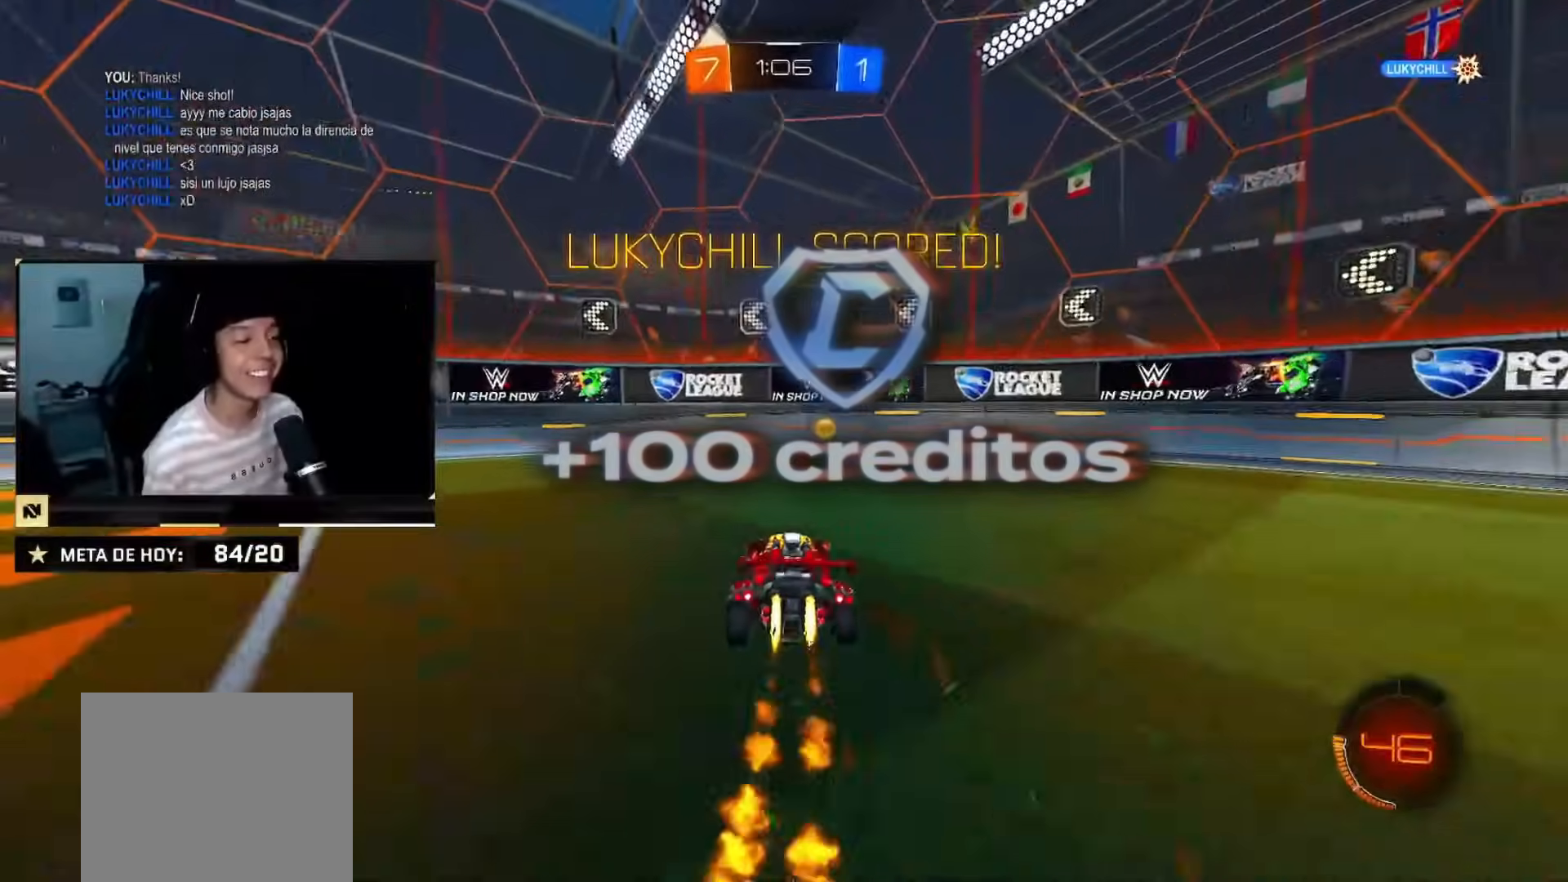
{"dt_ms": 500, "buttons": ["CIRCLE", "R2"], "left_stick": "down-left", "right_stick": "center", "events": [[116, "CROSS", "down"], [116, "left_stick", "down-left"], [266, "CROSS", "up"], [316, "TRIANGLE", "down"], [483, "TRIANGLE", "up"]]}
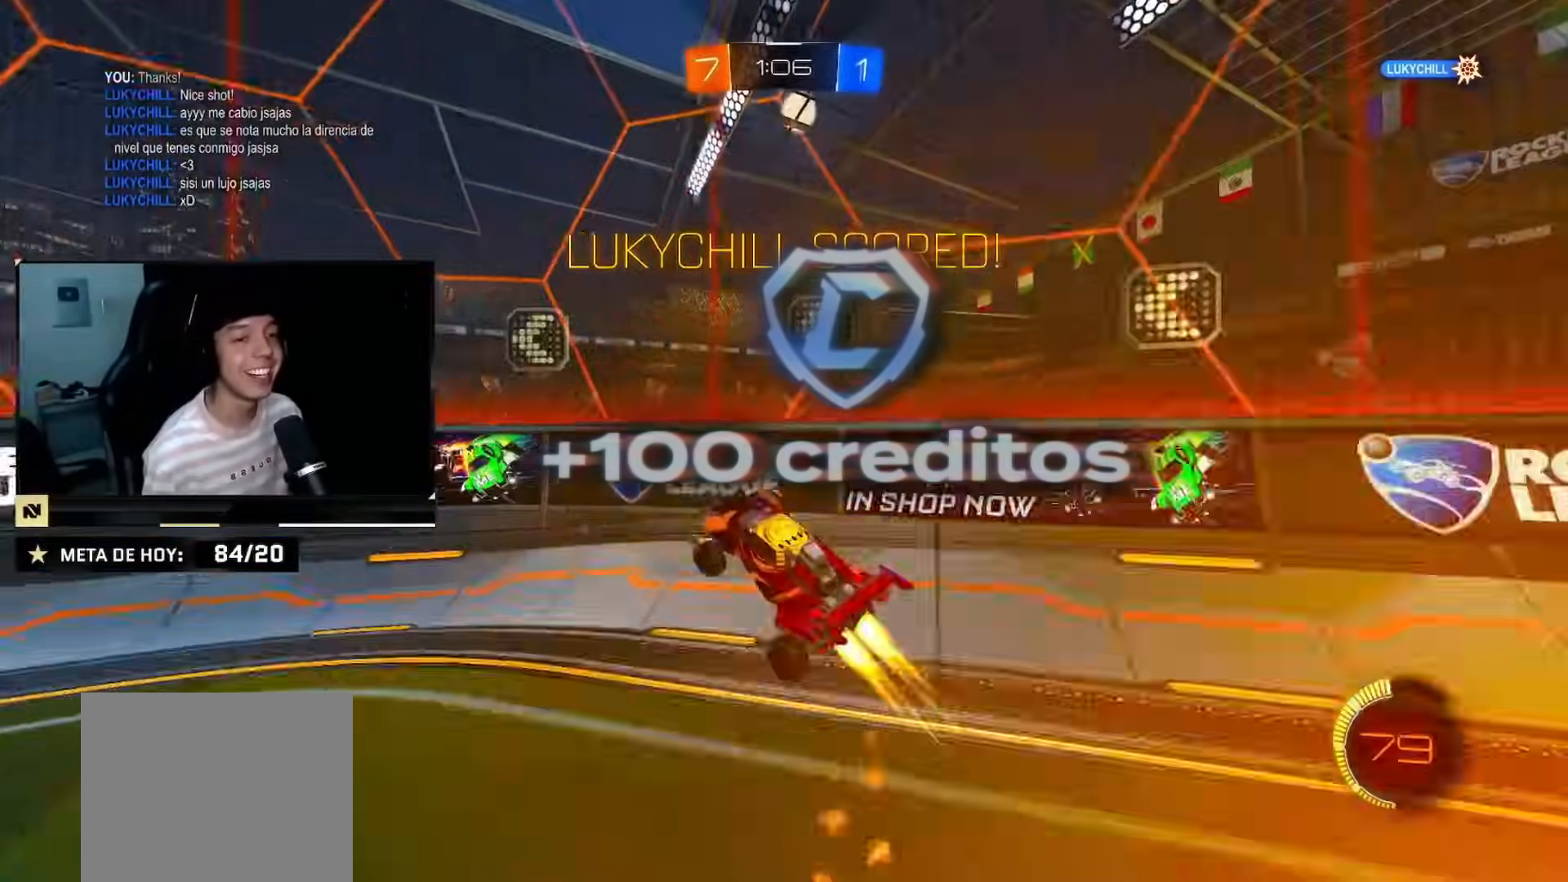
{"dt_ms": 501, "buttons": ["CIRCLE", "R2"], "left_stick": "center", "right_stick": "center", "events": [[67, "left_stick", "up"], [184, "CROSS", "down"], [267, "left_stick", "up-left"], [334, "CROSS", "up"], [434, "left_stick", "center"]]}